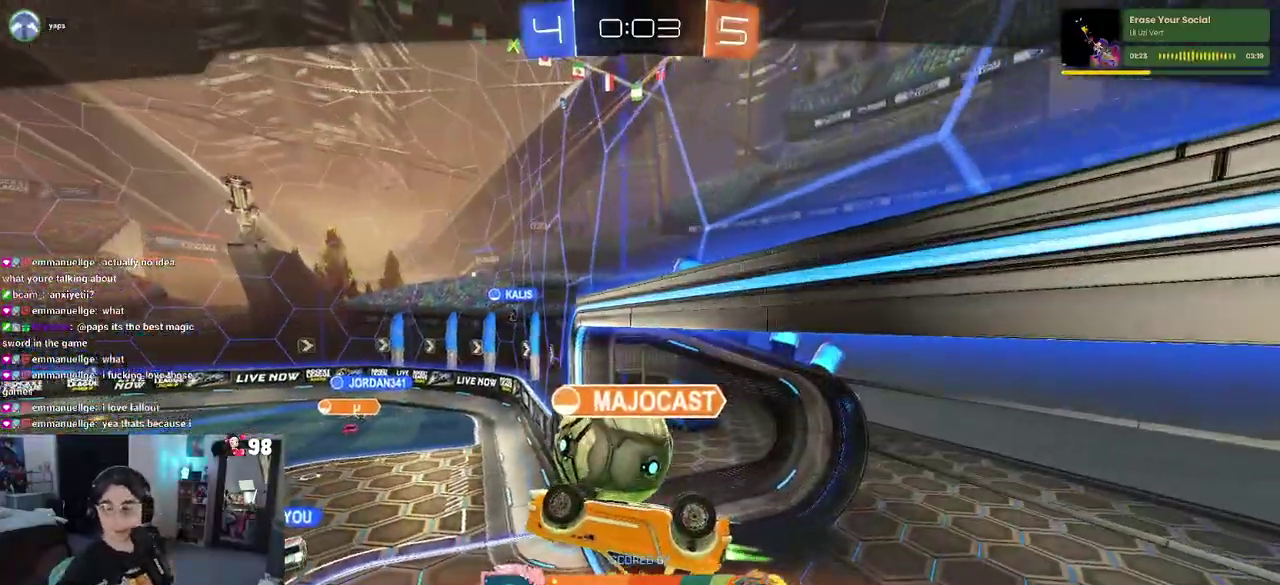
Gameplay with a controller (PlayStation layout); each line is a JSON object with the inputs held at the frame after it. "events" lists button and stick changes between this image and that frame as [ms after this image, input, new state], when the widget could be followed in between. Not read: L1 L2 R1 TOUCHPAD.
{"buttons": ["CROSS"], "left_stick": "center", "right_stick": "center"}
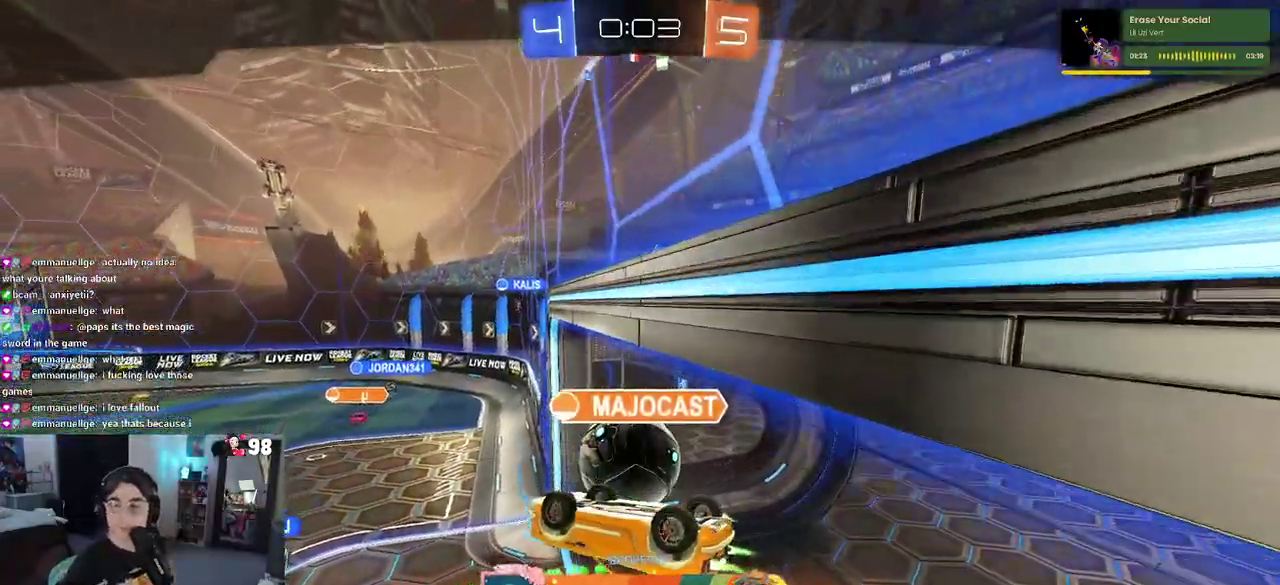
{"buttons": [], "left_stick": "center", "right_stick": "center", "events": [[267, "CROSS", "up"], [333, "CROSS", "down"], [450, "CROSS", "up"]]}
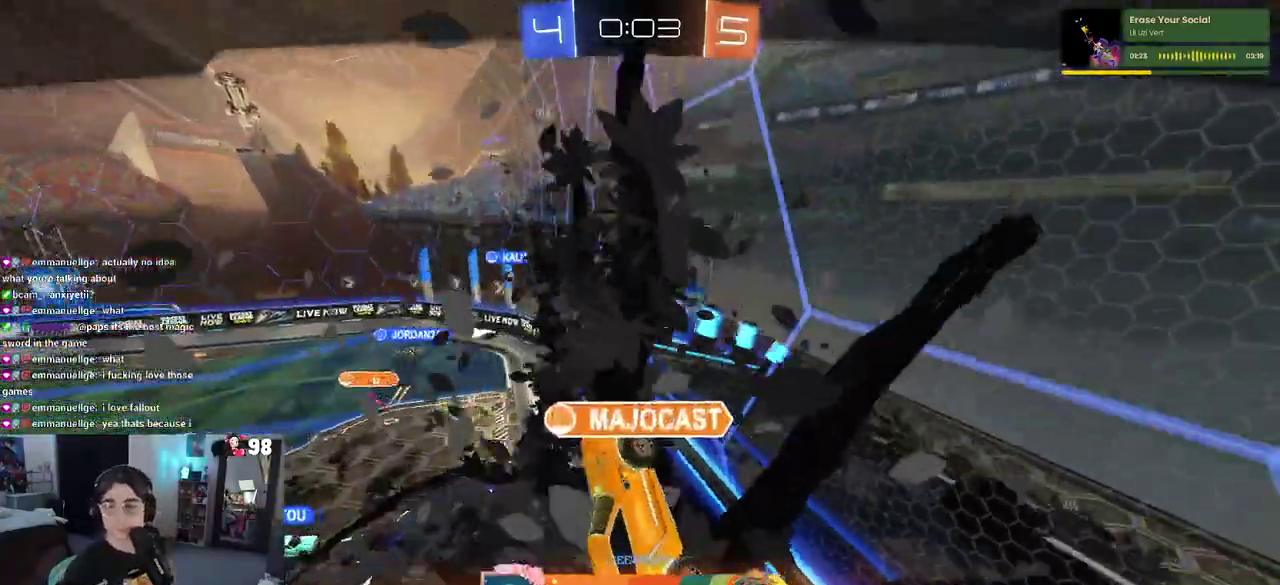
{"buttons": ["CROSS"], "left_stick": "center", "right_stick": "center", "events": [[67, "CROSS", "down"], [200, "CROSS", "up"], [283, "CROSS", "down"], [400, "CROSS", "up"], [500, "CROSS", "down"]]}
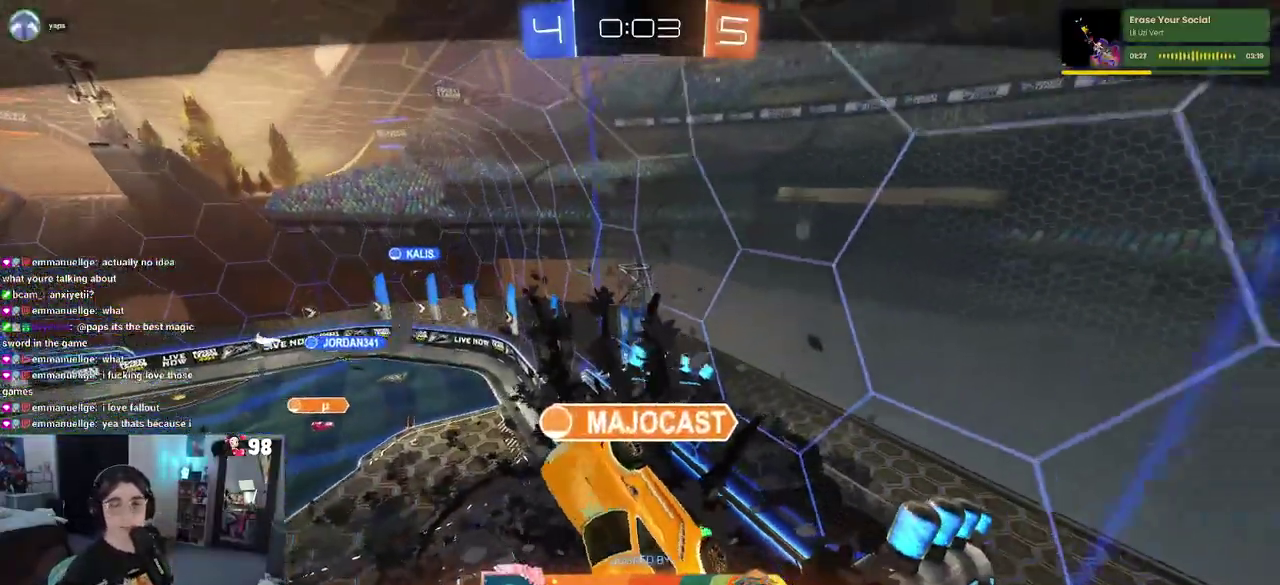
{"buttons": [], "left_stick": "center", "right_stick": "center", "events": [[117, "CROSS", "up"], [200, "CROSS", "down"], [317, "CROSS", "up"]]}
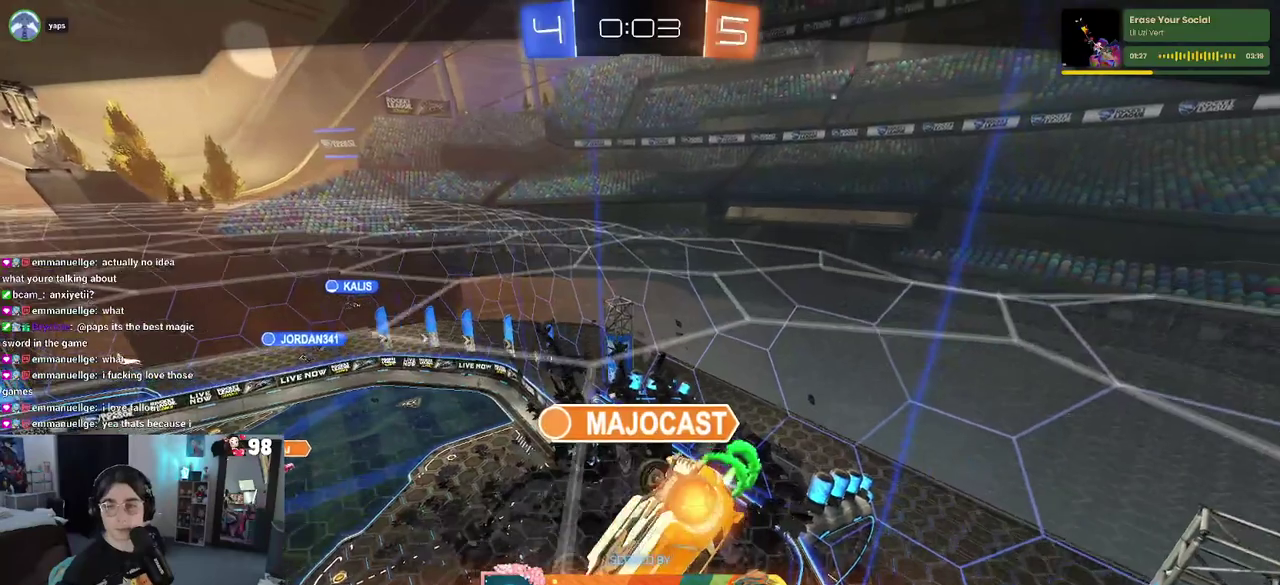
{"buttons": [], "left_stick": "center", "right_stick": "center", "events": []}
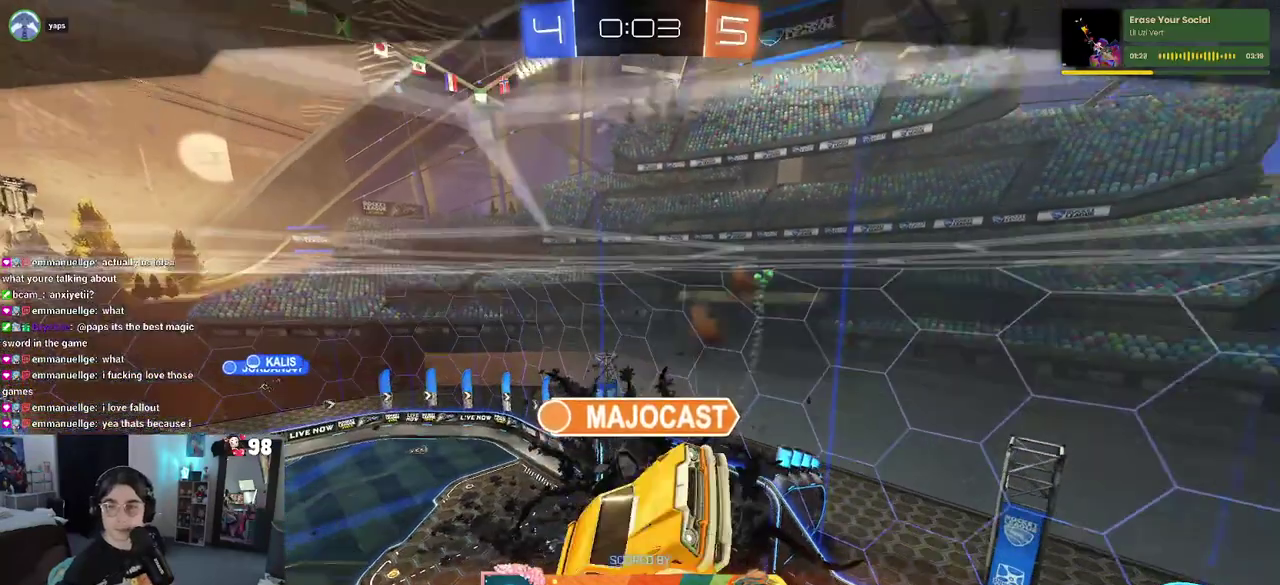
{"buttons": [], "left_stick": "center", "right_stick": "center", "events": []}
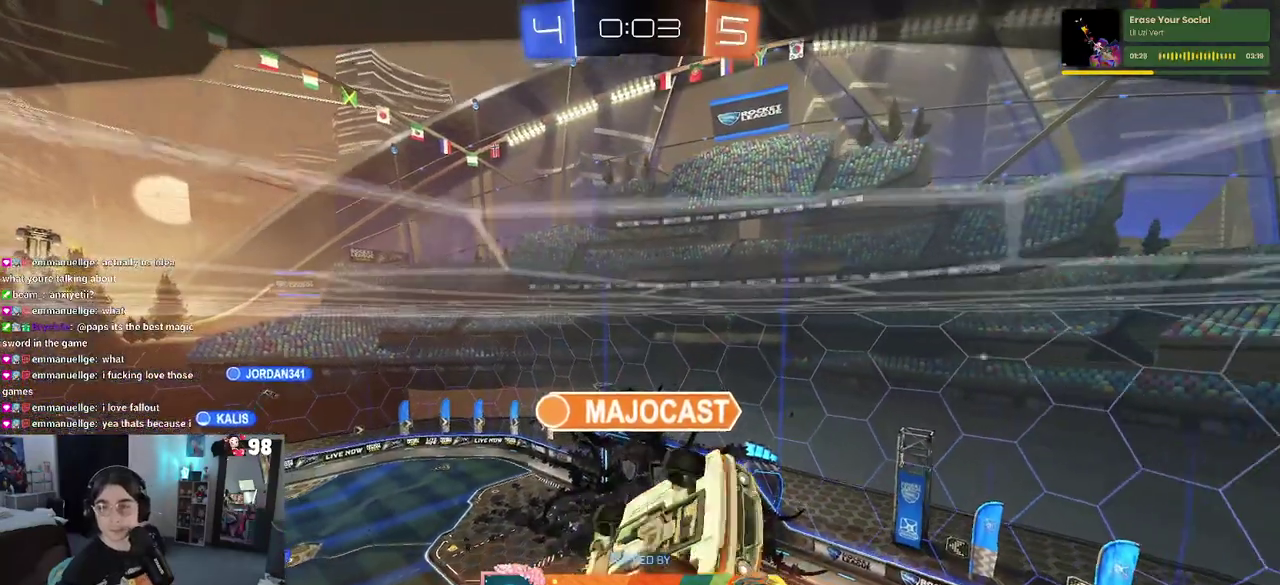
{"buttons": ["CROSS"], "left_stick": "center", "right_stick": "center", "events": [[267, "CROSS", "down"], [317, "CROSS", "up"], [450, "CROSS", "down"]]}
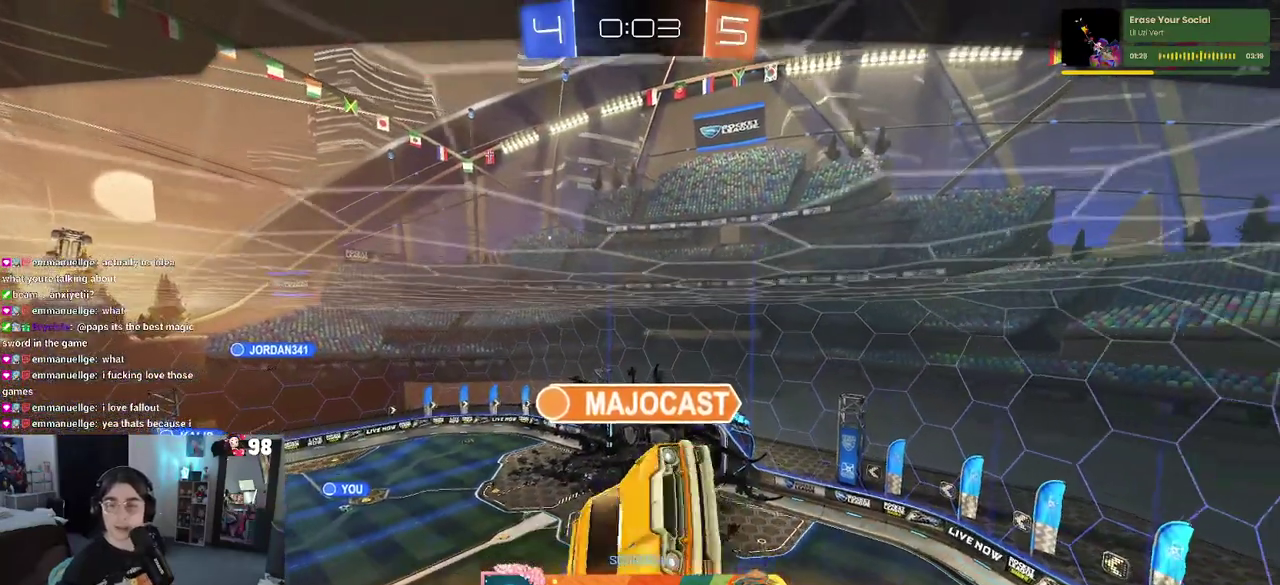
{"buttons": [], "left_stick": "center", "right_stick": "center", "events": [[67, "CROSS", "up"], [183, "CROSS", "down"], [483, "CROSS", "up"]]}
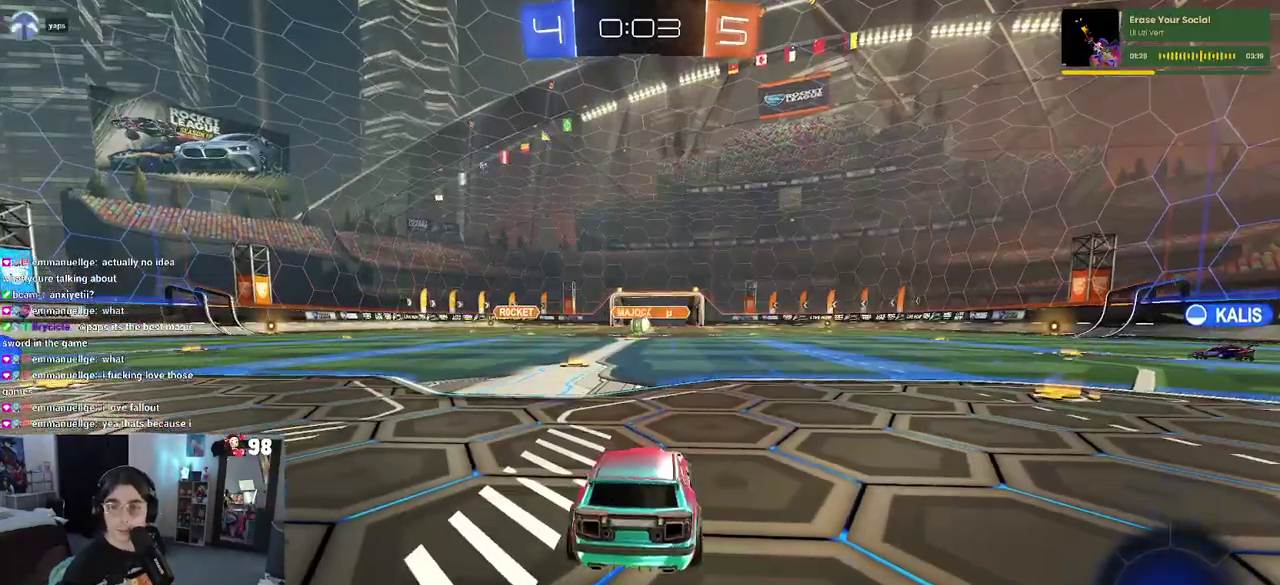
{"buttons": [], "left_stick": "center", "right_stick": "center", "events": [[67, "CROSS", "down"], [200, "CROSS", "up"], [283, "CROSS", "down"], [400, "CROSS", "up"]]}
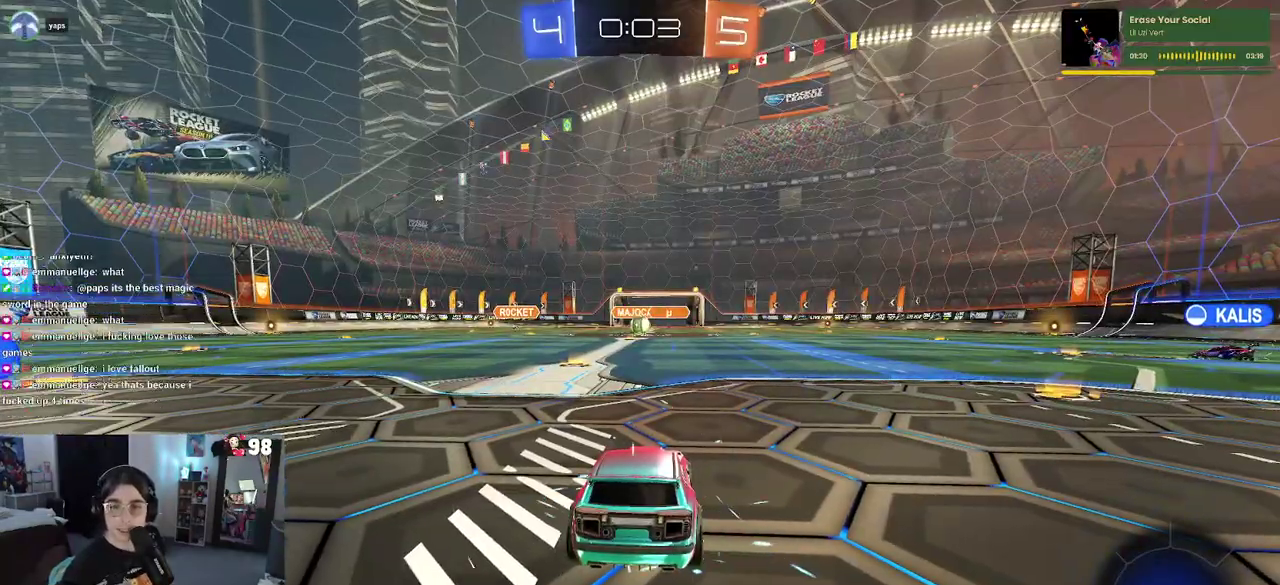
{"buttons": ["CROSS"], "left_stick": "center", "right_stick": "center", "events": [[17, "CROSS", "down"], [150, "CROSS", "up"], [233, "CROSS", "down"], [350, "CROSS", "up"], [467, "CROSS", "down"]]}
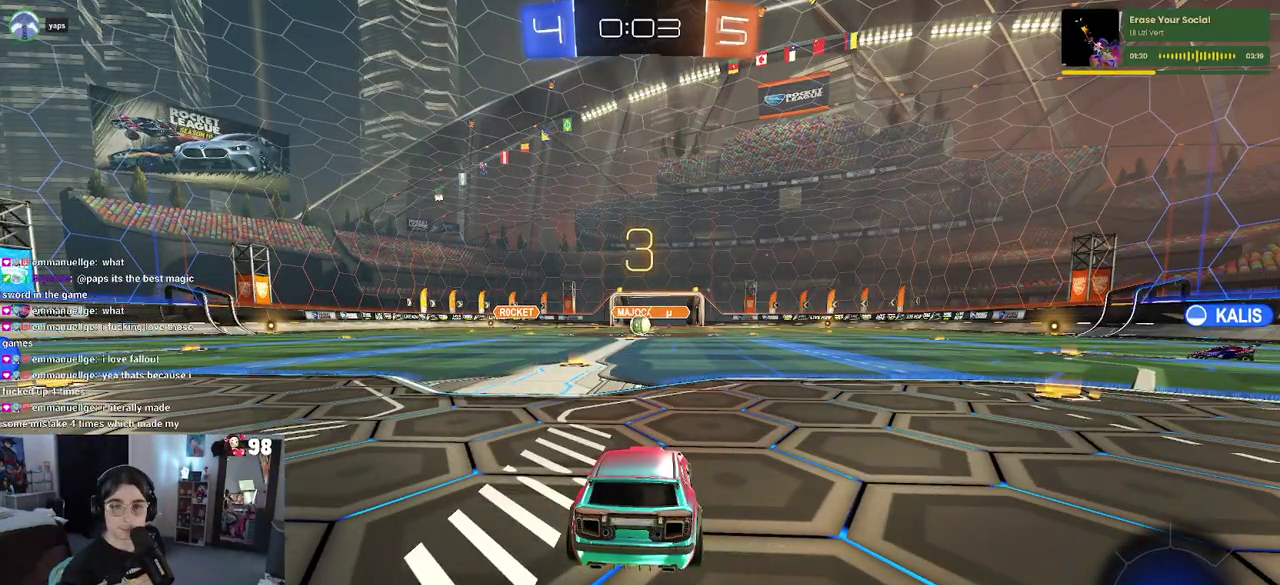
{"buttons": [], "left_stick": "center", "right_stick": "center", "events": [[67, "CROSS", "up"], [183, "CROSS", "down"], [300, "CROSS", "up"], [417, "CROSS", "down"], [483, "CROSS", "up"]]}
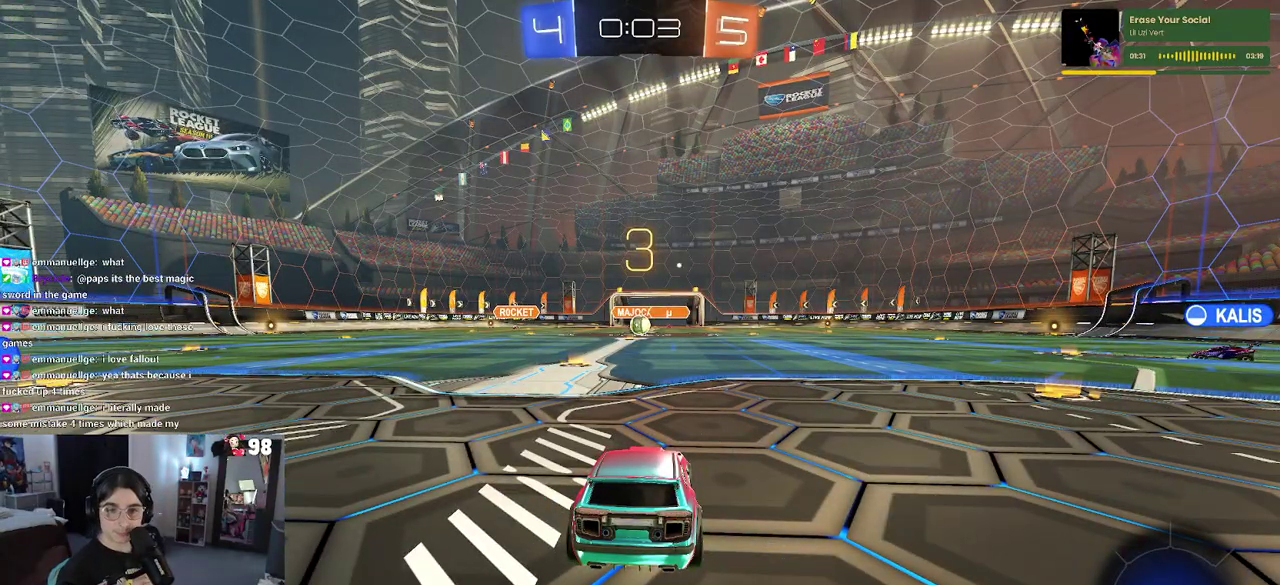
{"buttons": [], "left_stick": "center", "right_stick": "center", "events": [[100, "CROSS", "down"], [250, "CROSS", "up"]]}
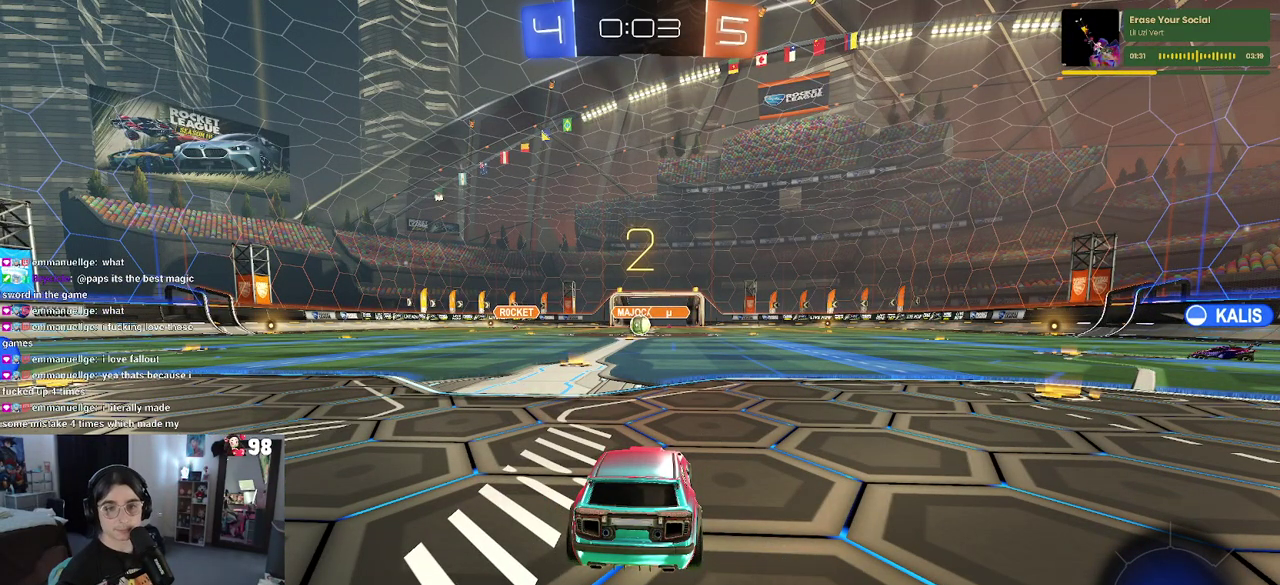
{"buttons": [], "left_stick": "center", "right_stick": "center", "events": []}
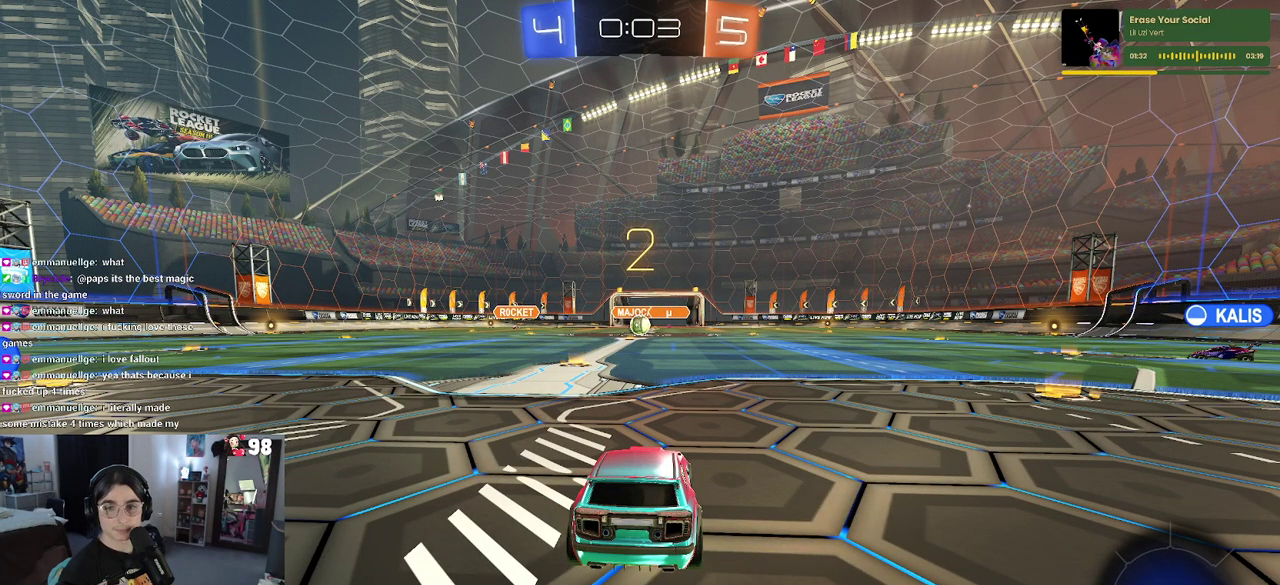
{"buttons": ["R2"], "left_stick": "center", "right_stick": "center", "events": [[50, "R2", "down"]]}
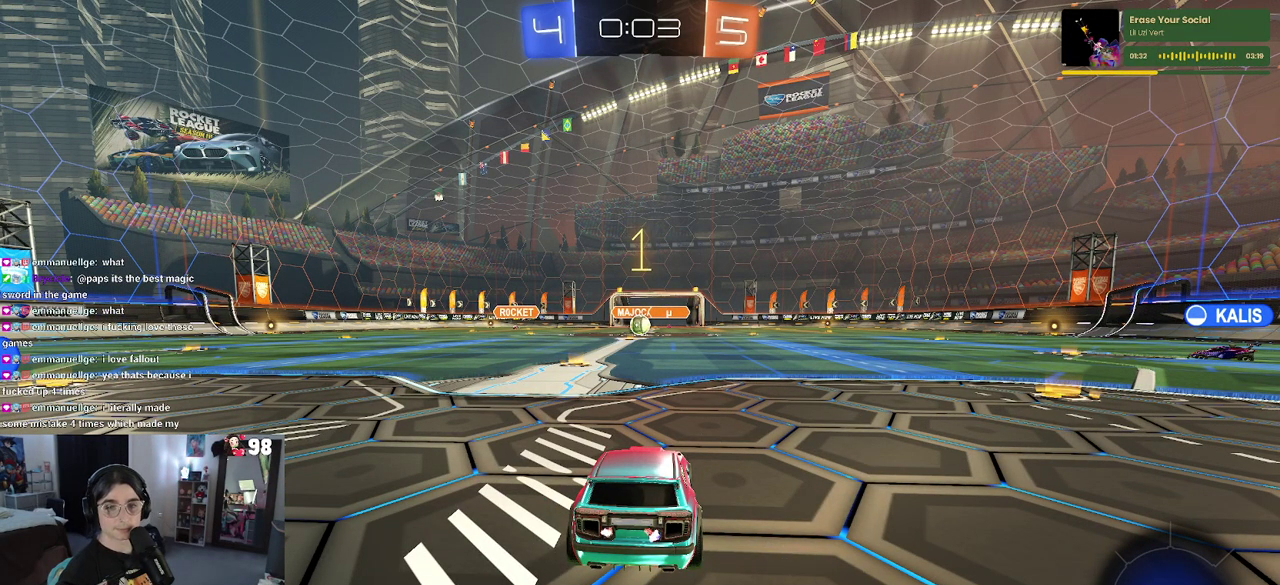
{"buttons": ["R2"], "left_stick": "center", "right_stick": "center", "events": []}
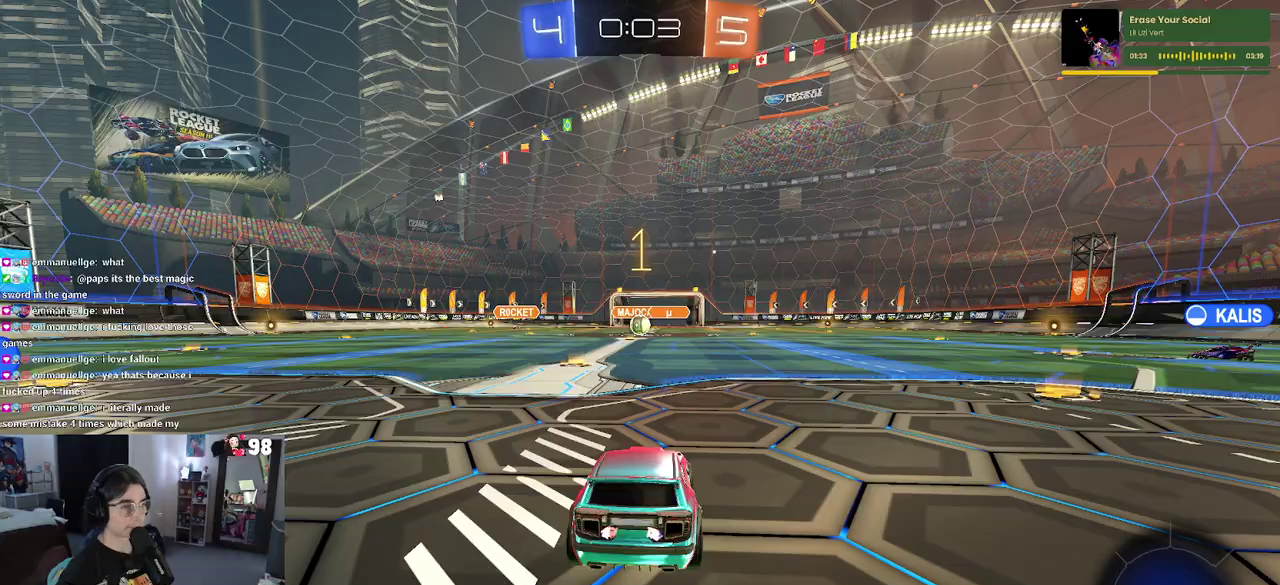
{"buttons": ["R2"], "left_stick": "right", "right_stick": "center", "events": [[17, "left_stick", "left"], [83, "left_stick", "center"], [167, "left_stick", "right"]]}
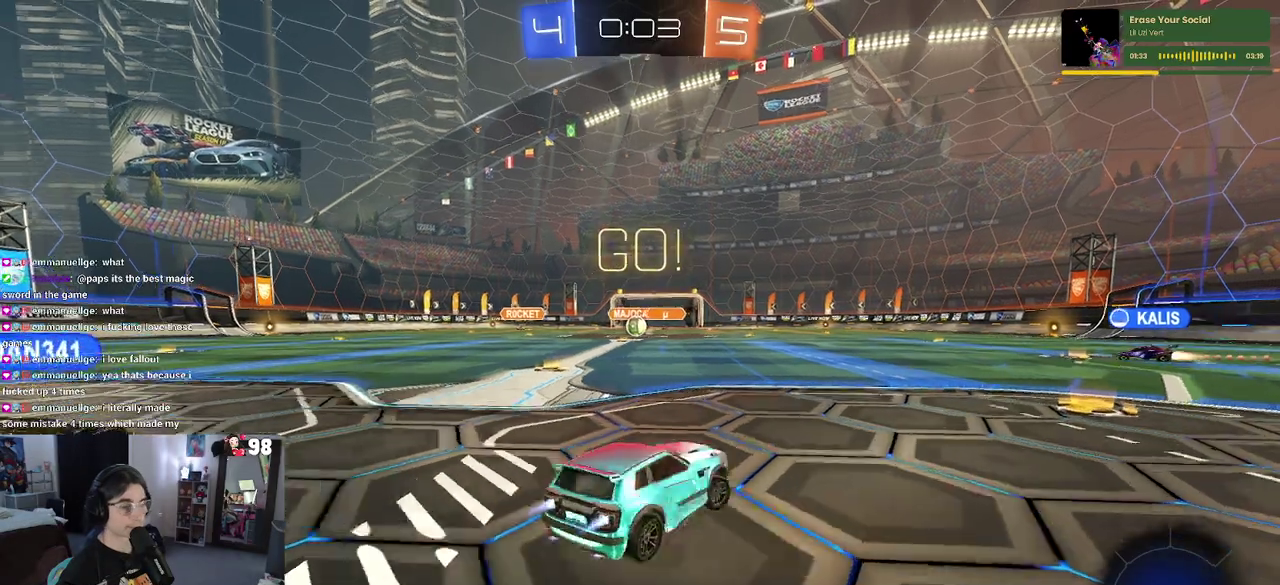
{"buttons": ["R2"], "left_stick": "right", "right_stick": "center", "events": [[250, "TRIANGLE", "down"], [400, "TRIANGLE", "up"]]}
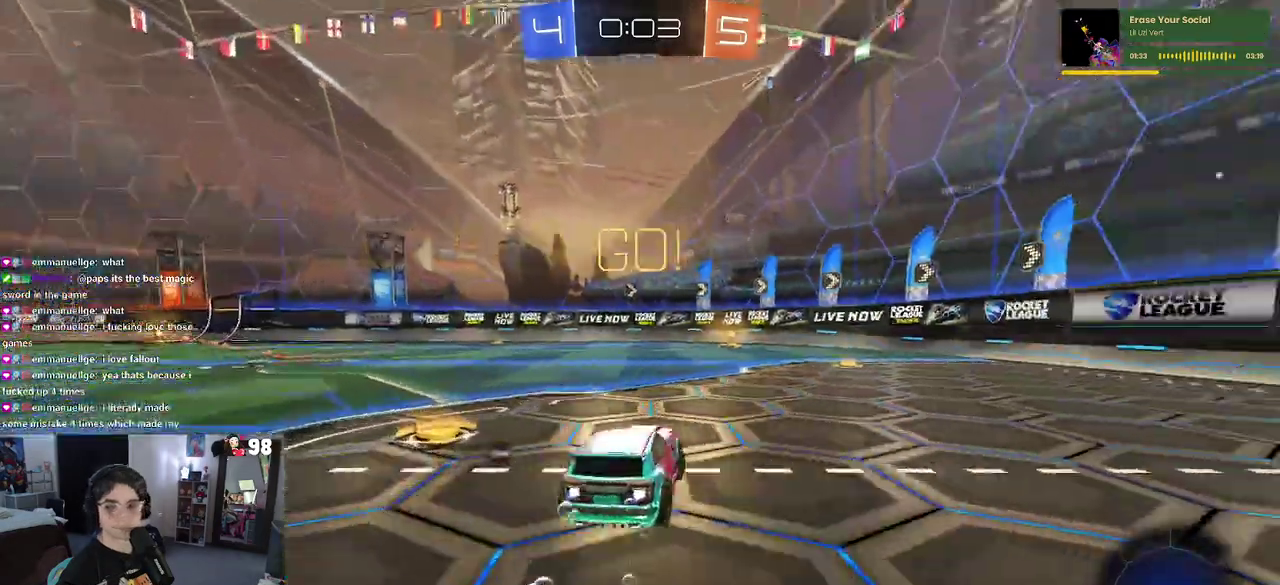
{"buttons": ["TRIANGLE", "R2"], "left_stick": "center", "right_stick": "center", "events": [[150, "left_stick", "center"], [500, "TRIANGLE", "down"]]}
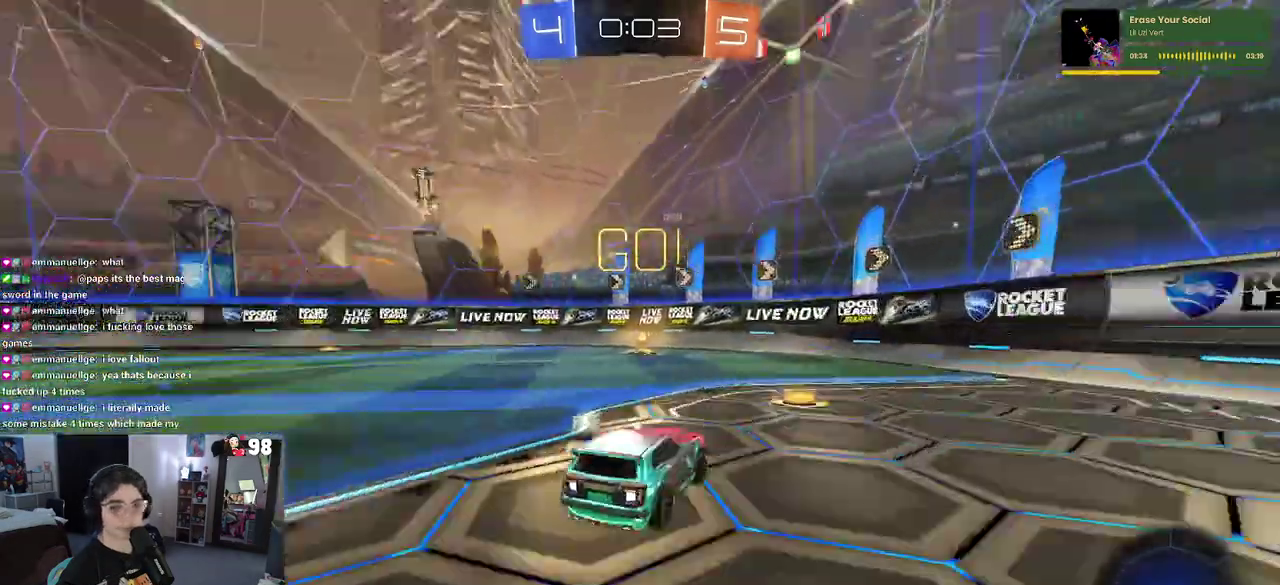
{"buttons": ["SQUARE", "R2"], "left_stick": "left", "right_stick": "center", "events": [[167, "TRIANGLE", "up"], [383, "left_stick", "left"], [500, "SQUARE", "down"]]}
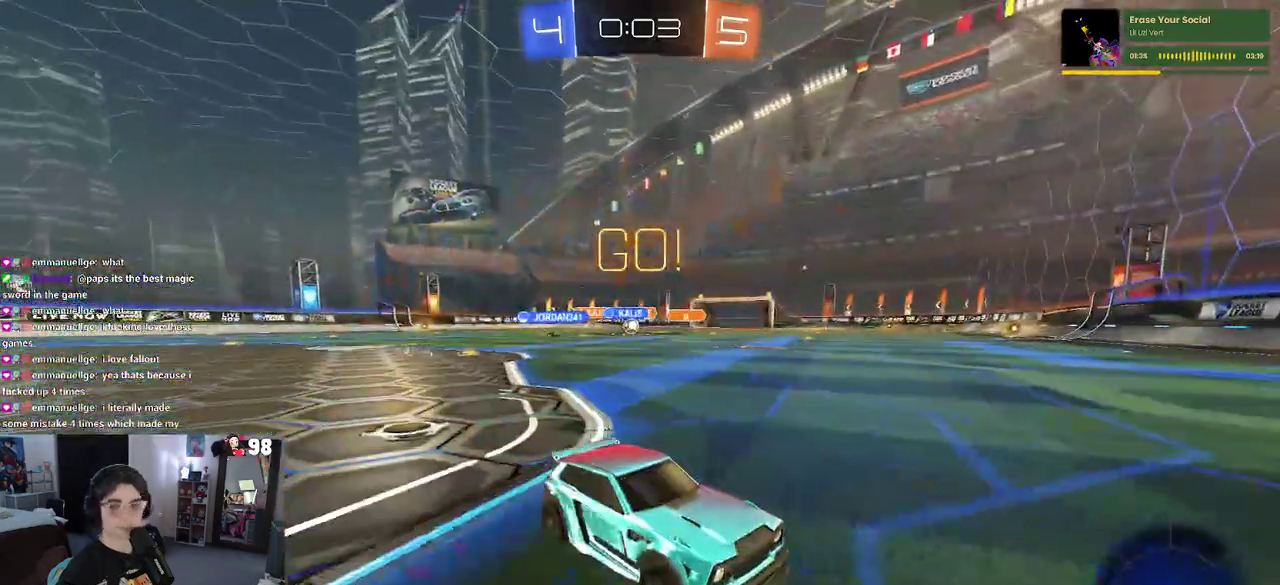
{"buttons": ["R2"], "left_stick": "left", "right_stick": "center", "events": [[200, "SQUARE", "up"]]}
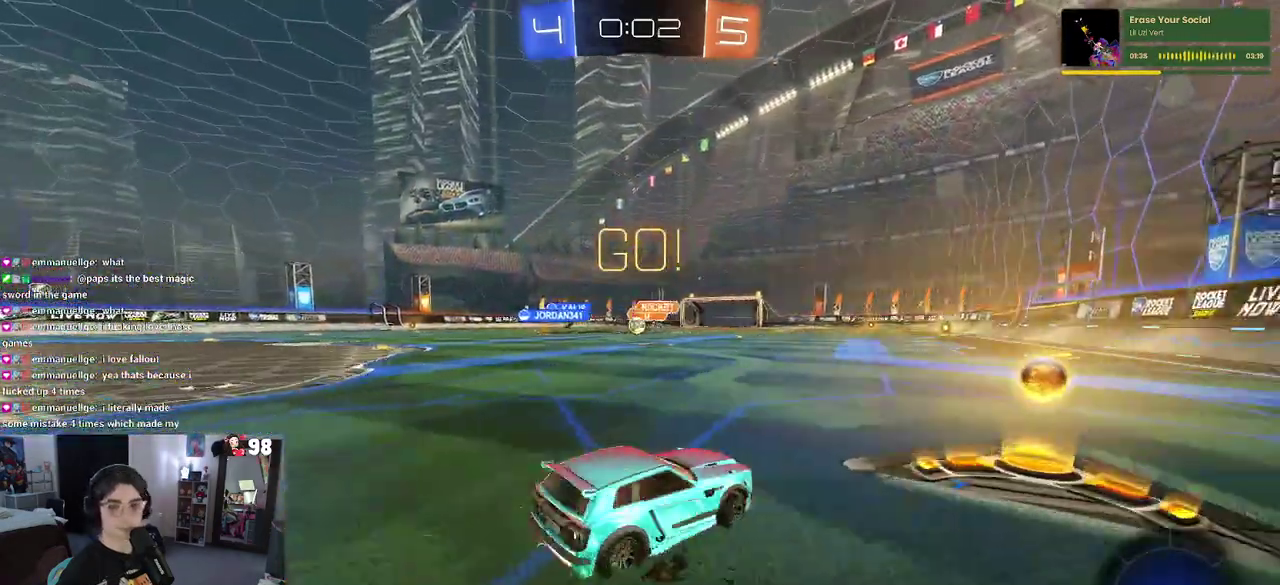
{"buttons": ["R2"], "left_stick": "right", "right_stick": "center", "events": [[217, "left_stick", "center"], [283, "left_stick", "right"]]}
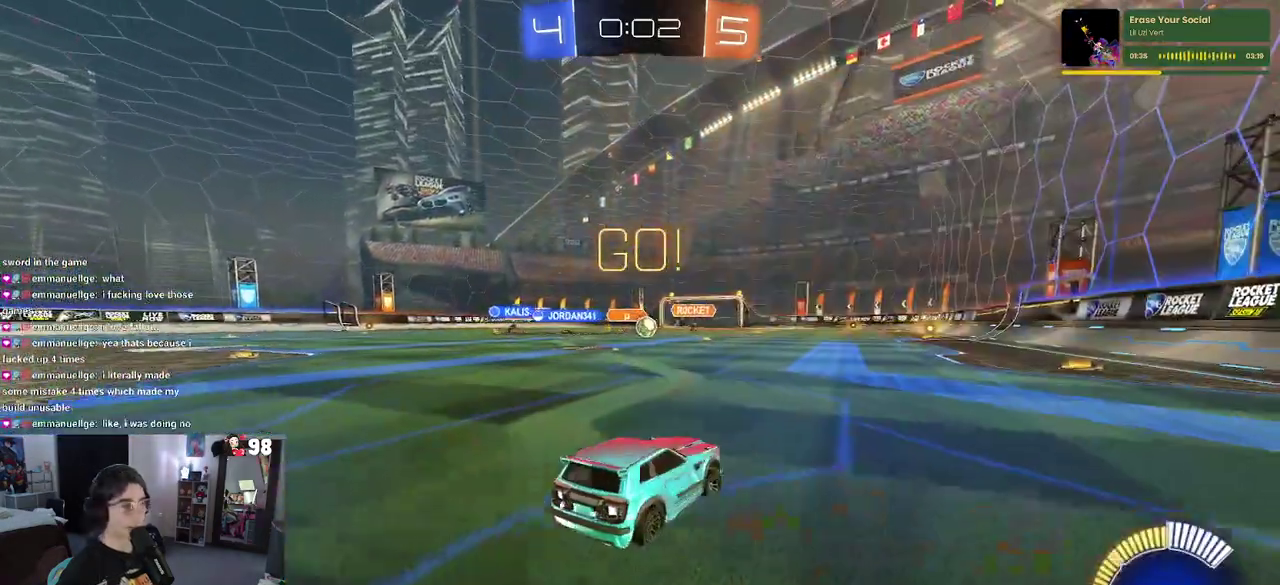
{"buttons": ["R2"], "left_stick": "center", "right_stick": "center", "events": [[17, "left_stick", "center"], [350, "left_stick", "left"], [500, "left_stick", "center"]]}
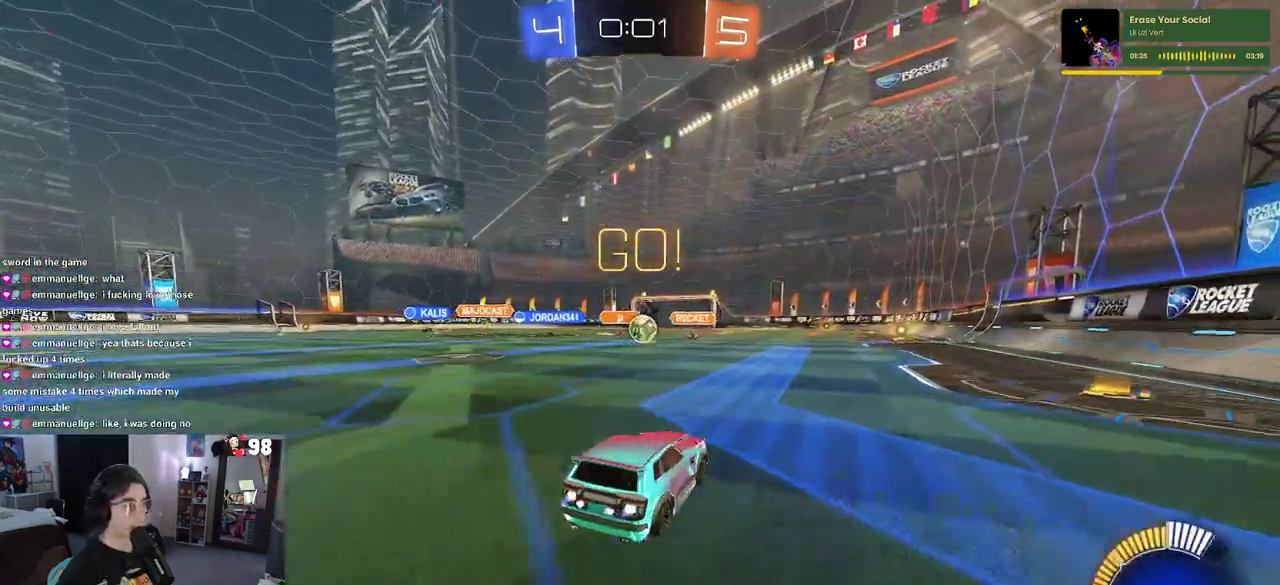
{"buttons": ["R2"], "left_stick": "right", "right_stick": "center", "events": [[33, "left_stick", "left"], [217, "left_stick", "center"], [333, "left_stick", "right"]]}
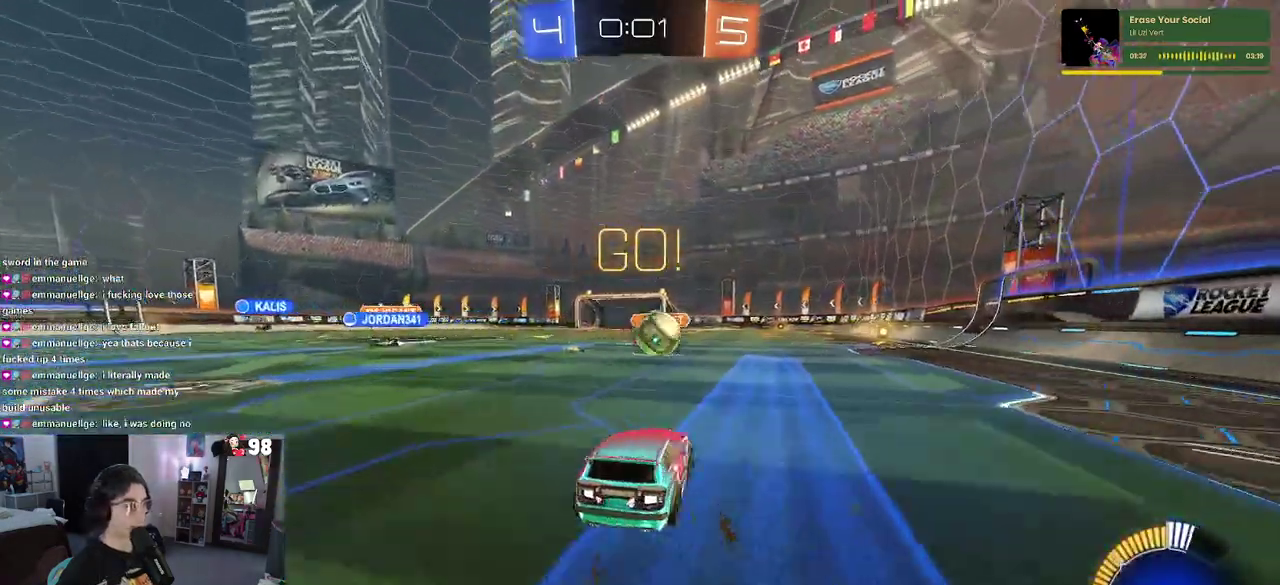
{"buttons": ["CROSS", "SQUARE", "R2"], "left_stick": "up-right", "right_stick": "center"}
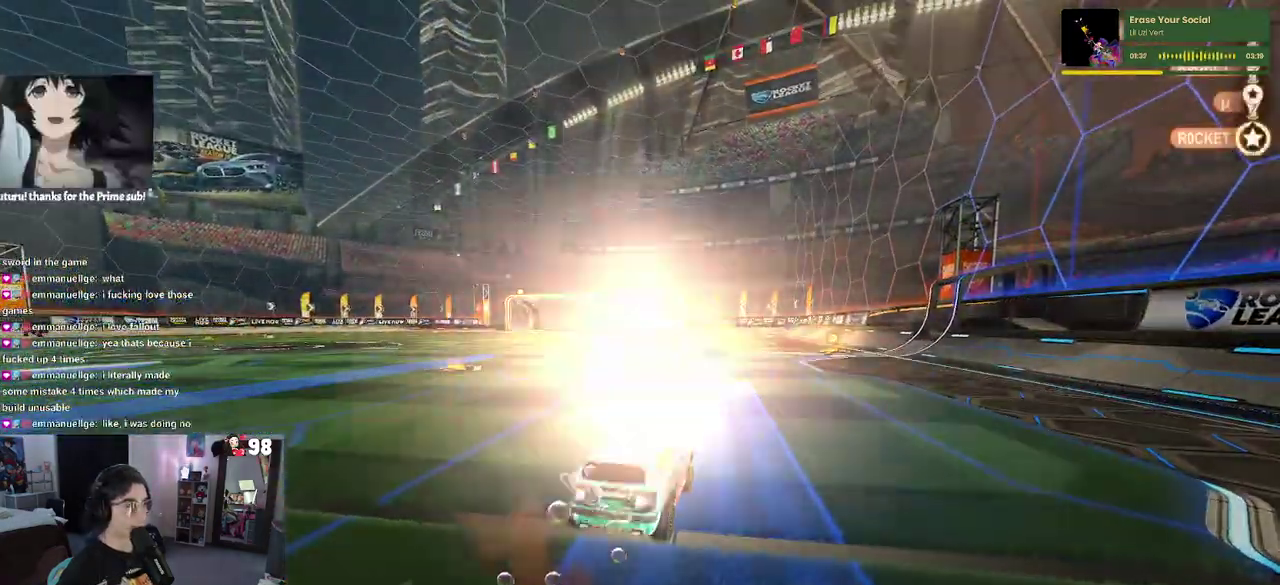
{"buttons": ["START"], "left_stick": "center", "right_stick": "center"}
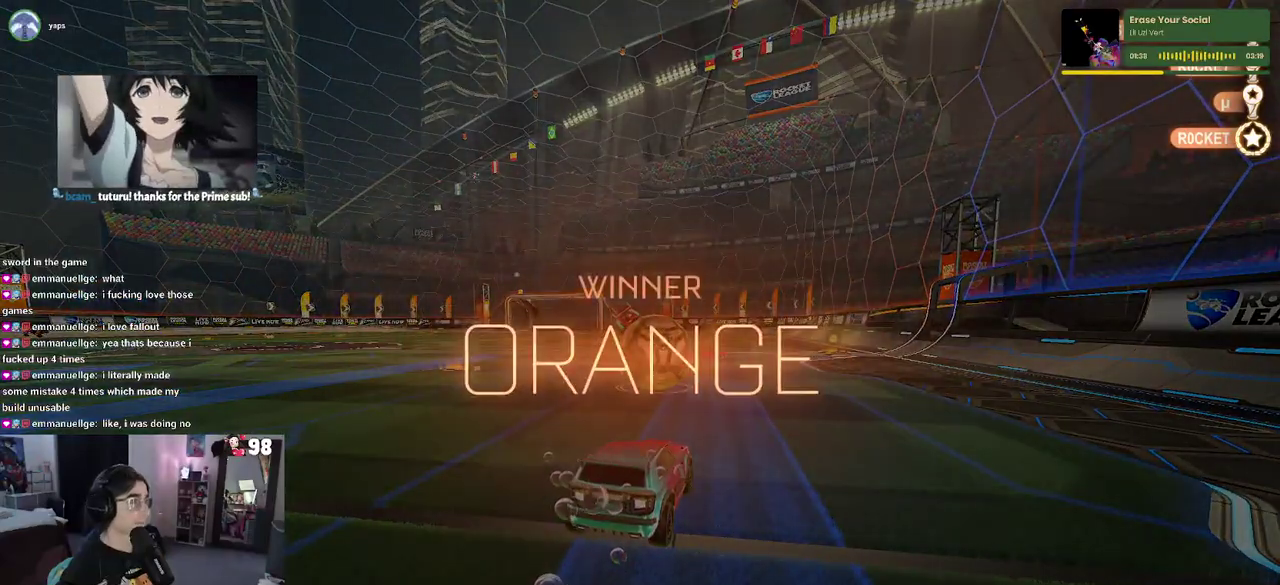
{"buttons": ["DPAD_DOWN"], "left_stick": "center", "right_stick": "center", "events": [[67, "DPAD_DOWN", "down"], [100, "START", "up"]]}
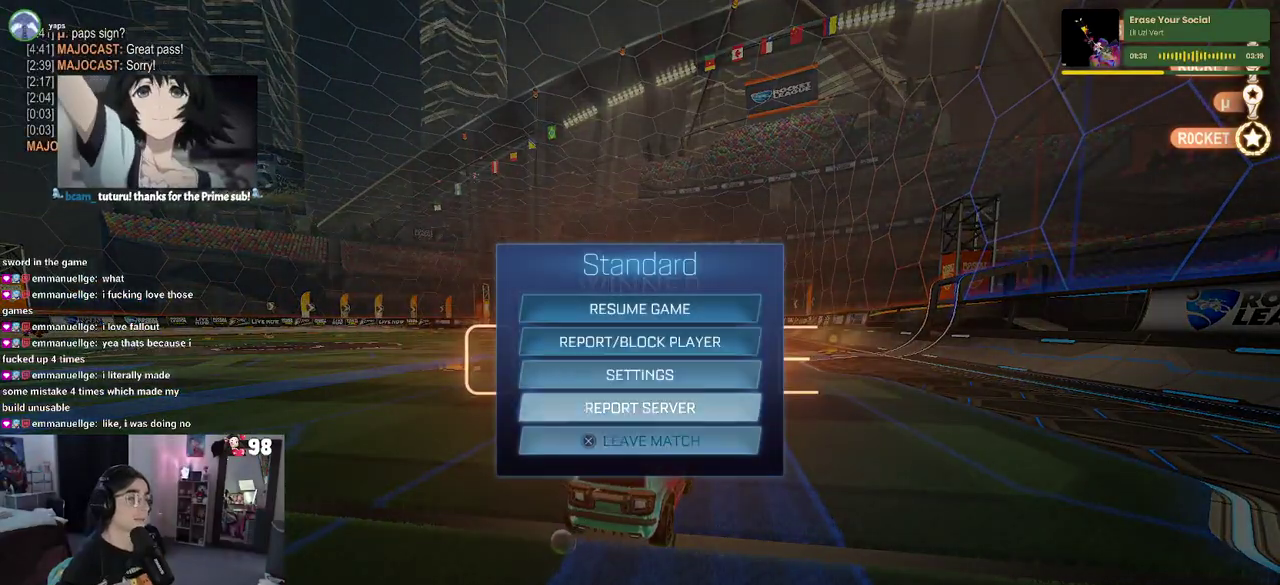
{"buttons": ["CROSS"], "left_stick": "center", "right_stick": "center", "events": [[17, "DPAD_DOWN", "up"], [217, "CROSS", "down"], [317, "CROSS", "up"], [367, "DPAD_LEFT", "down"], [467, "DPAD_LEFT", "up"], [483, "CROSS", "down"]]}
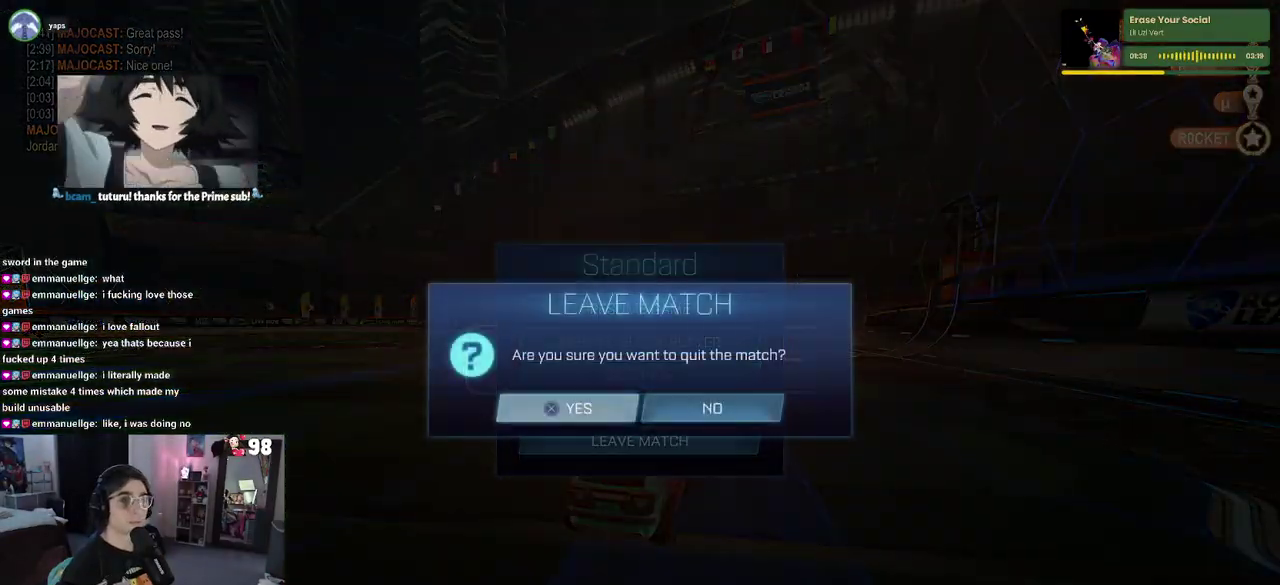
{"buttons": [], "left_stick": "center", "right_stick": "center", "events": [[117, "CROSS", "up"]]}
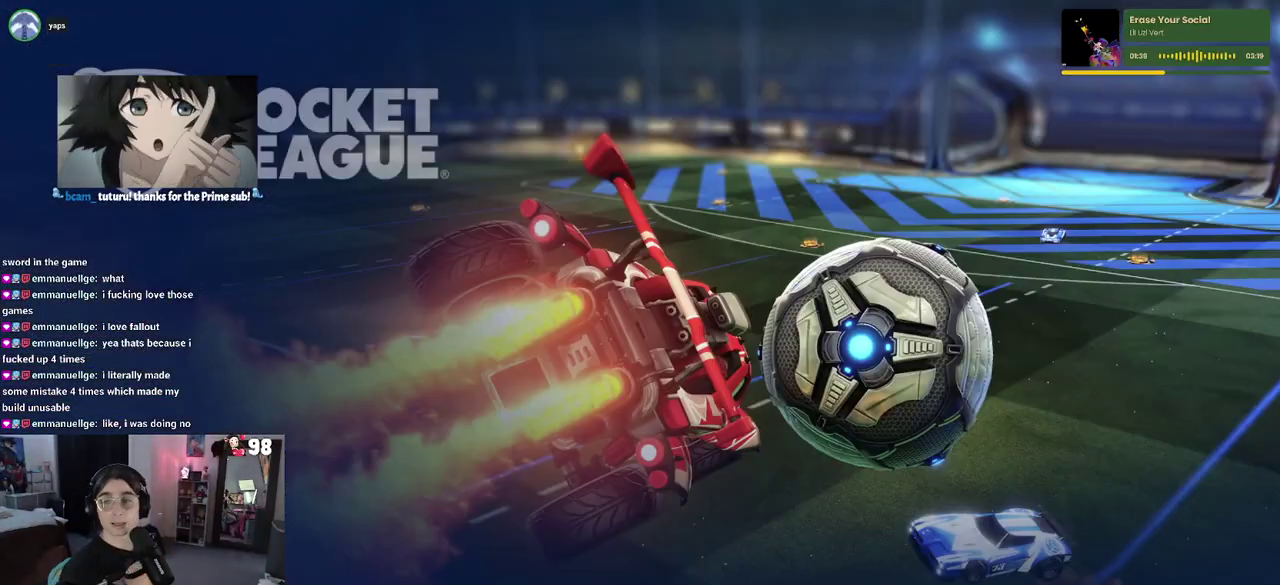
{"buttons": [], "left_stick": "center", "right_stick": "center", "events": []}
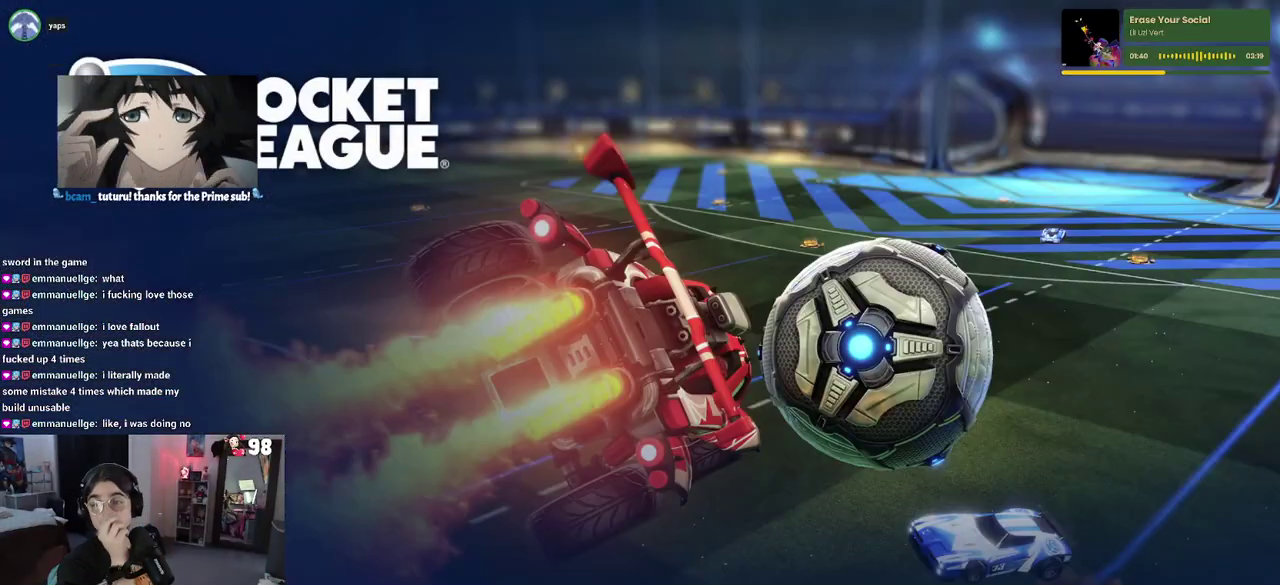
{"buttons": [], "left_stick": "center", "right_stick": "center", "events": []}